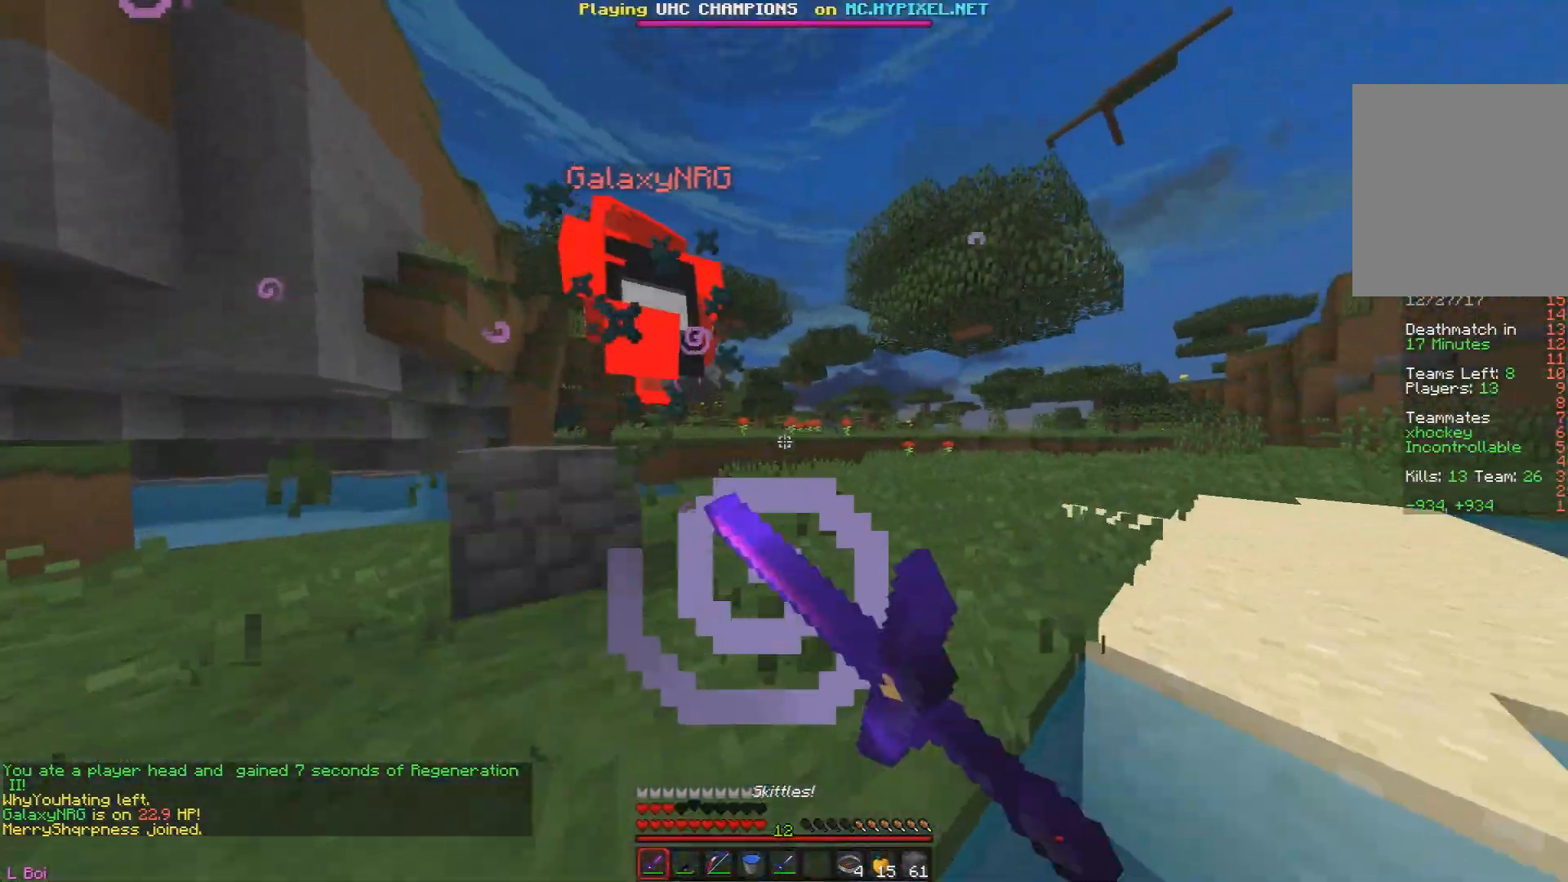
Gameplay with keyboard and mouse; each line is a JSON object with the keys and mouse buttons held at the frame after it. "events" lists presses ("down") and releases ("up") of "a", "d", "s", "w", "mouse_left" and "mouse_right" between this image and that frame as [ms after this image, input, new state], when the widget could be followed in between. "mouse_left", "mouse_right" = the "left", "right" buttons of the "mouse" list. No other keys are recorded. Fast repeated clicks can show as one long hold. Mouse movement is not recorded.
{"keys": ["d", "w"], "mouse": [], "events": [[217, "mouse_left", "up"], [417, "d", "down"]]}
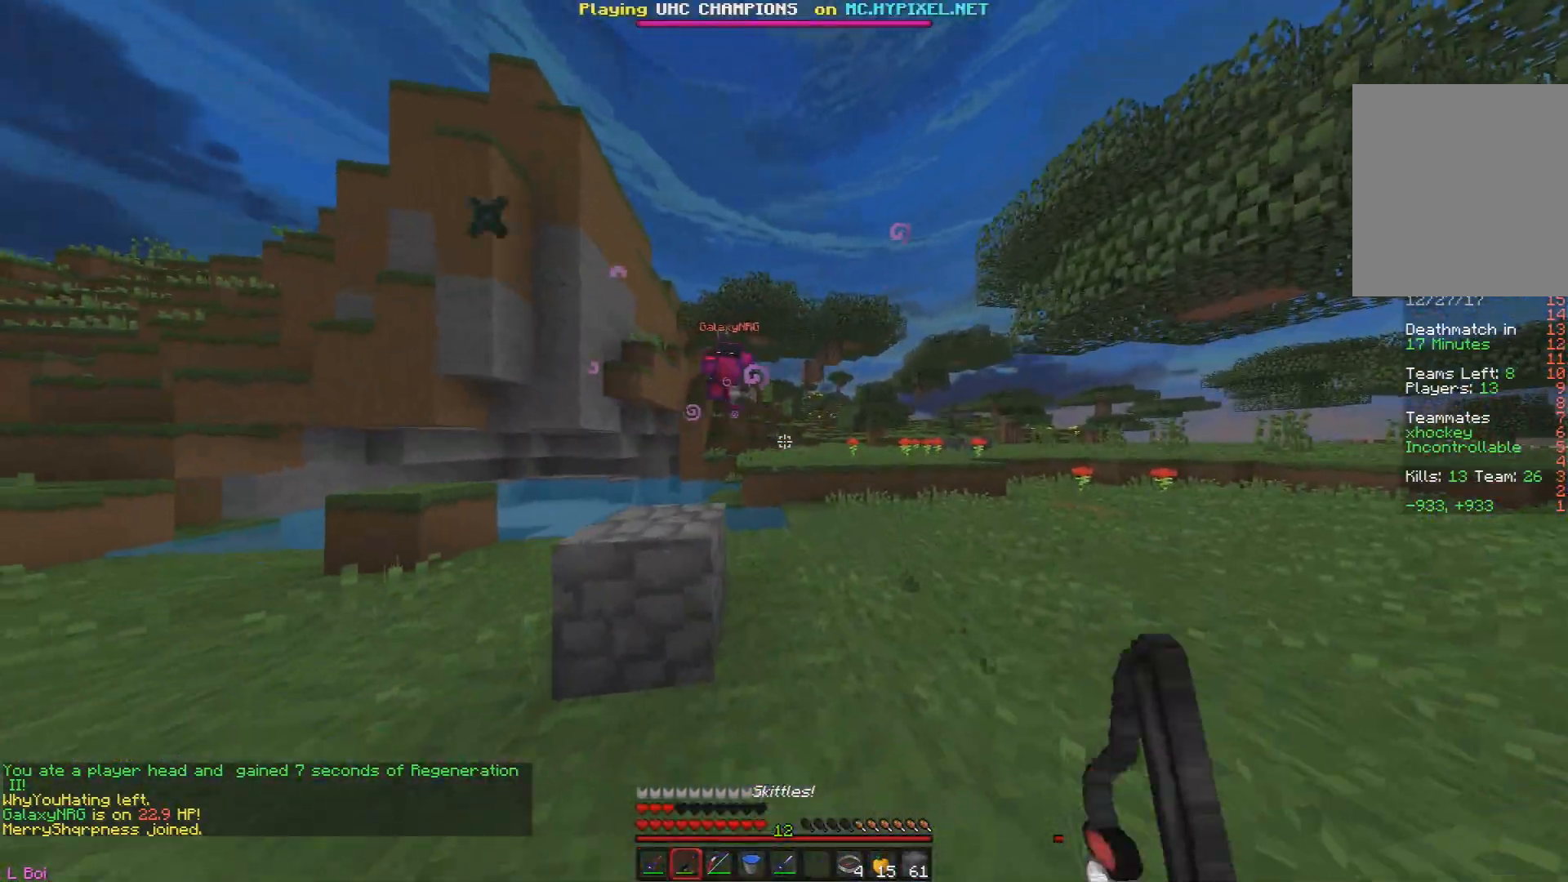
{"keys": ["w"], "mouse": [], "events": [[217, "d", "up"]]}
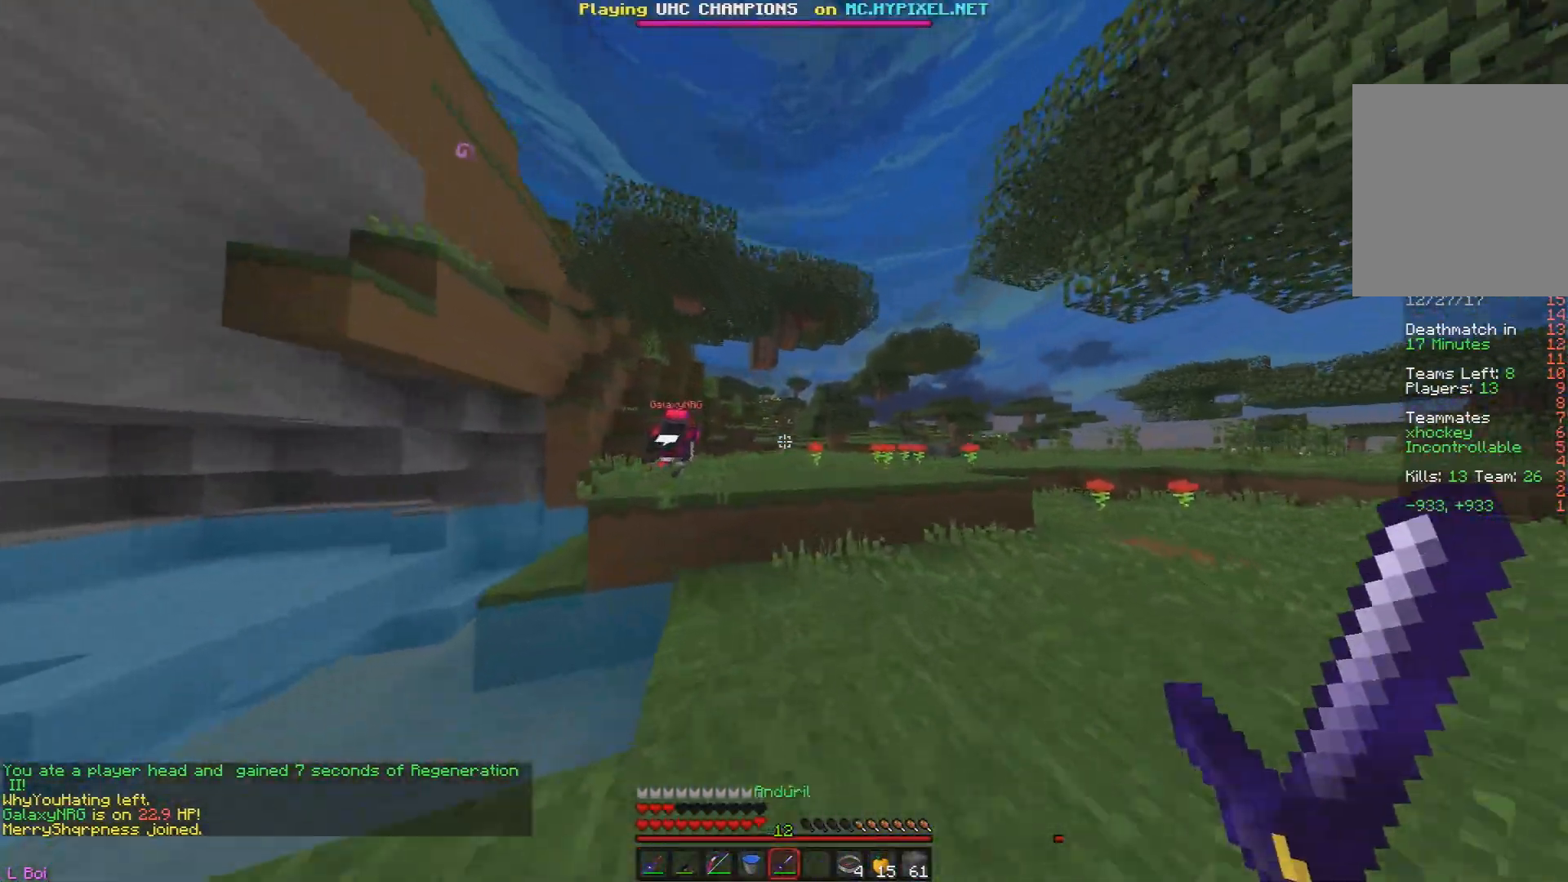
{"keys": ["d", "w"], "mouse": ["right"], "events": [[367, "d", "down"], [433, "mouse_right", "down"]]}
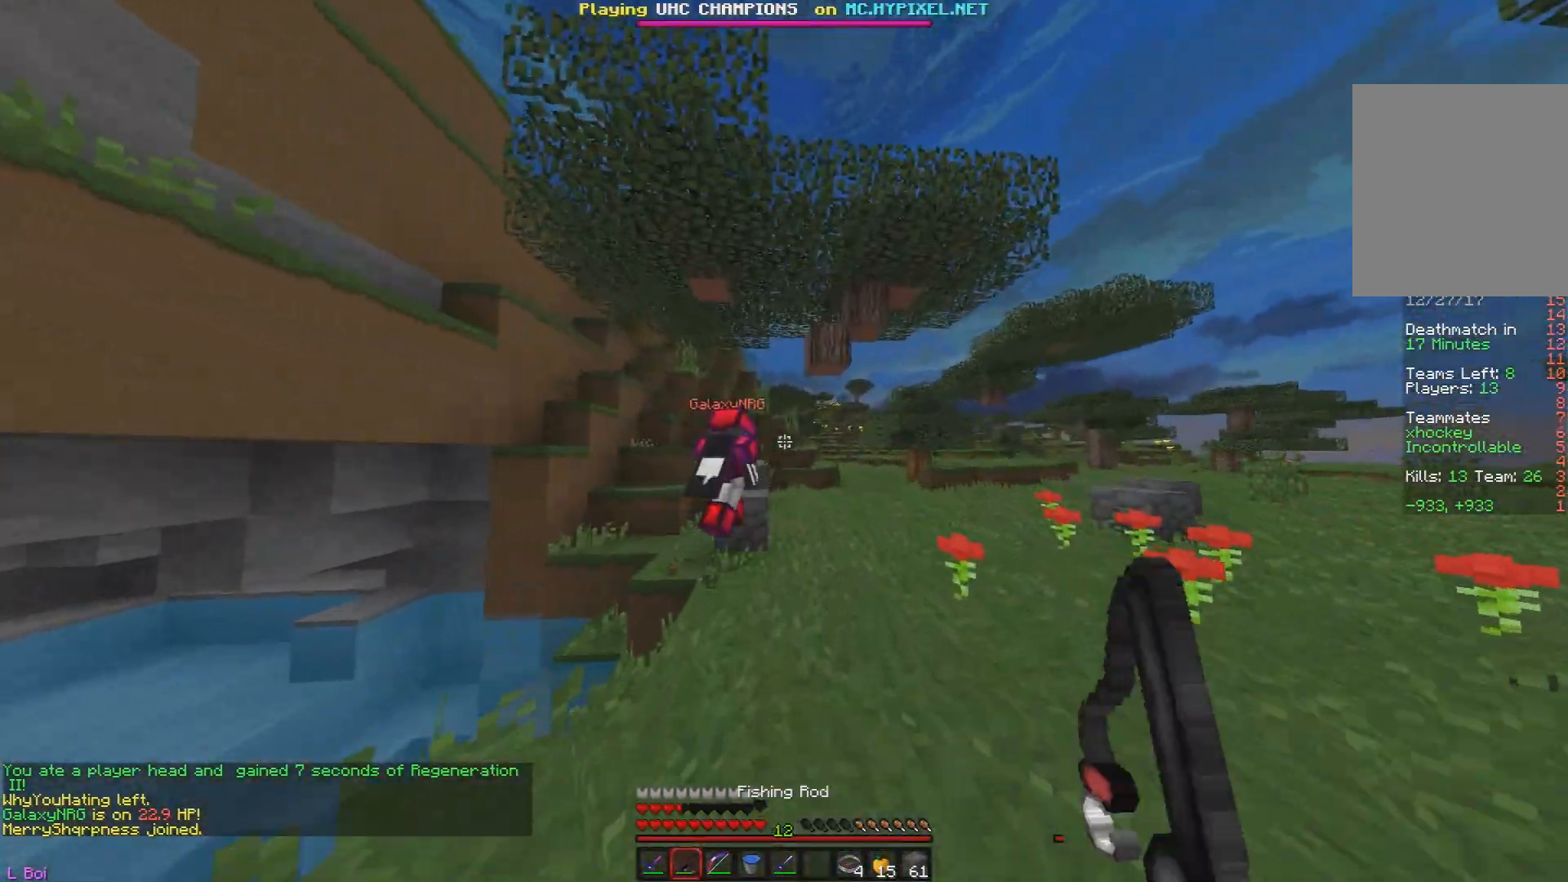
{"keys": ["d", "w"], "mouse": [], "events": [[84, "mouse_right", "up"], [284, "d", "up"], [367, "d", "down"]]}
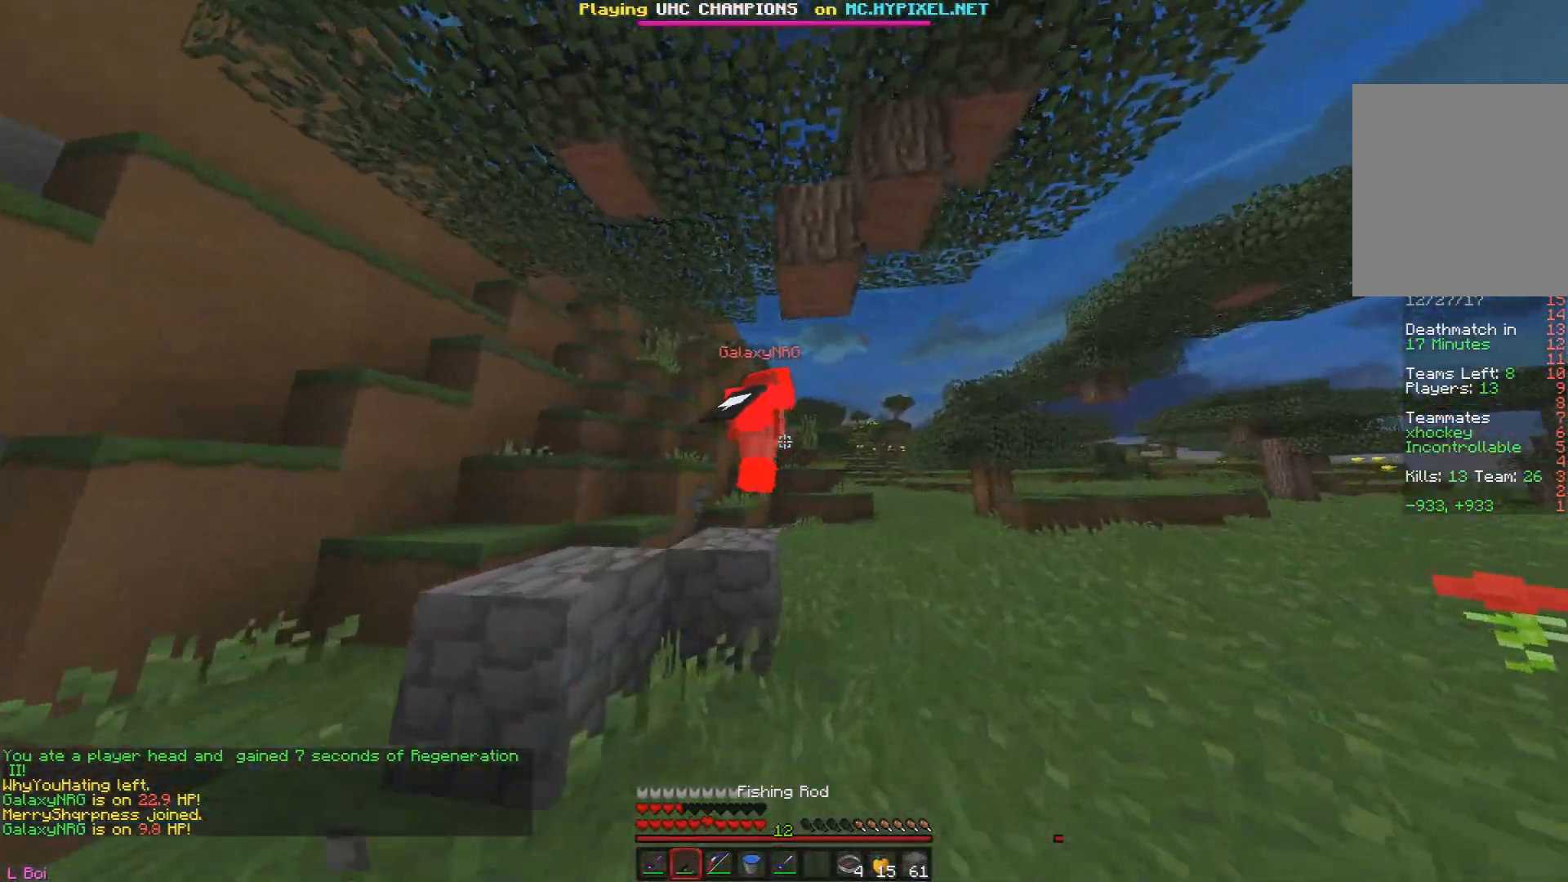
{"keys": ["w"], "mouse": [], "events": [[116, "mouse_right", "down"], [283, "mouse_right", "up"], [333, "d", "up"]]}
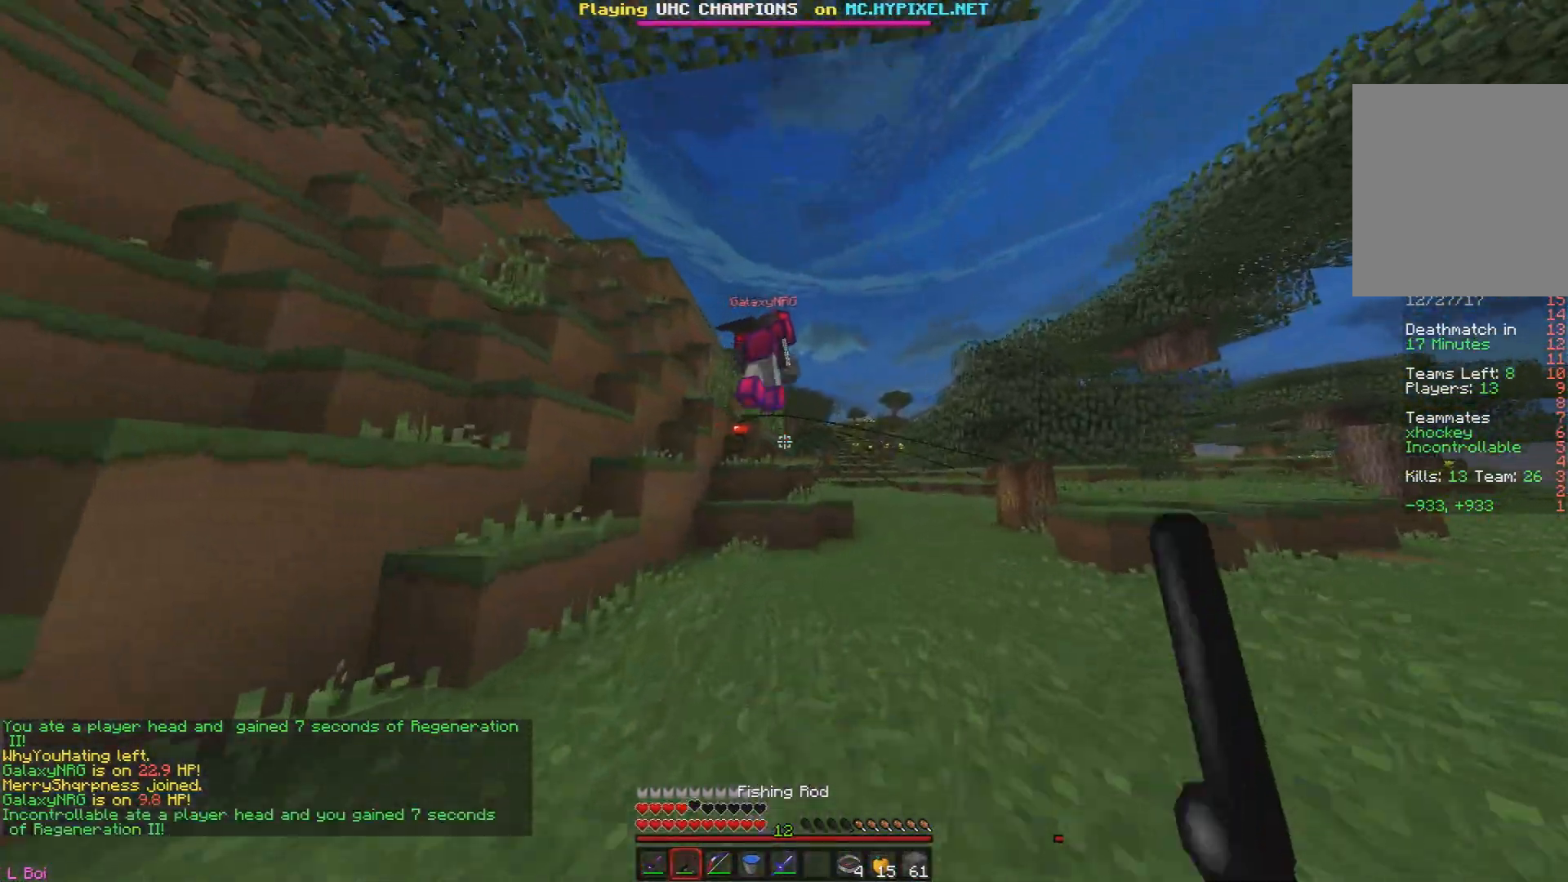
{"keys": ["d", "w"], "mouse": [], "events": [[117, "d", "down"]]}
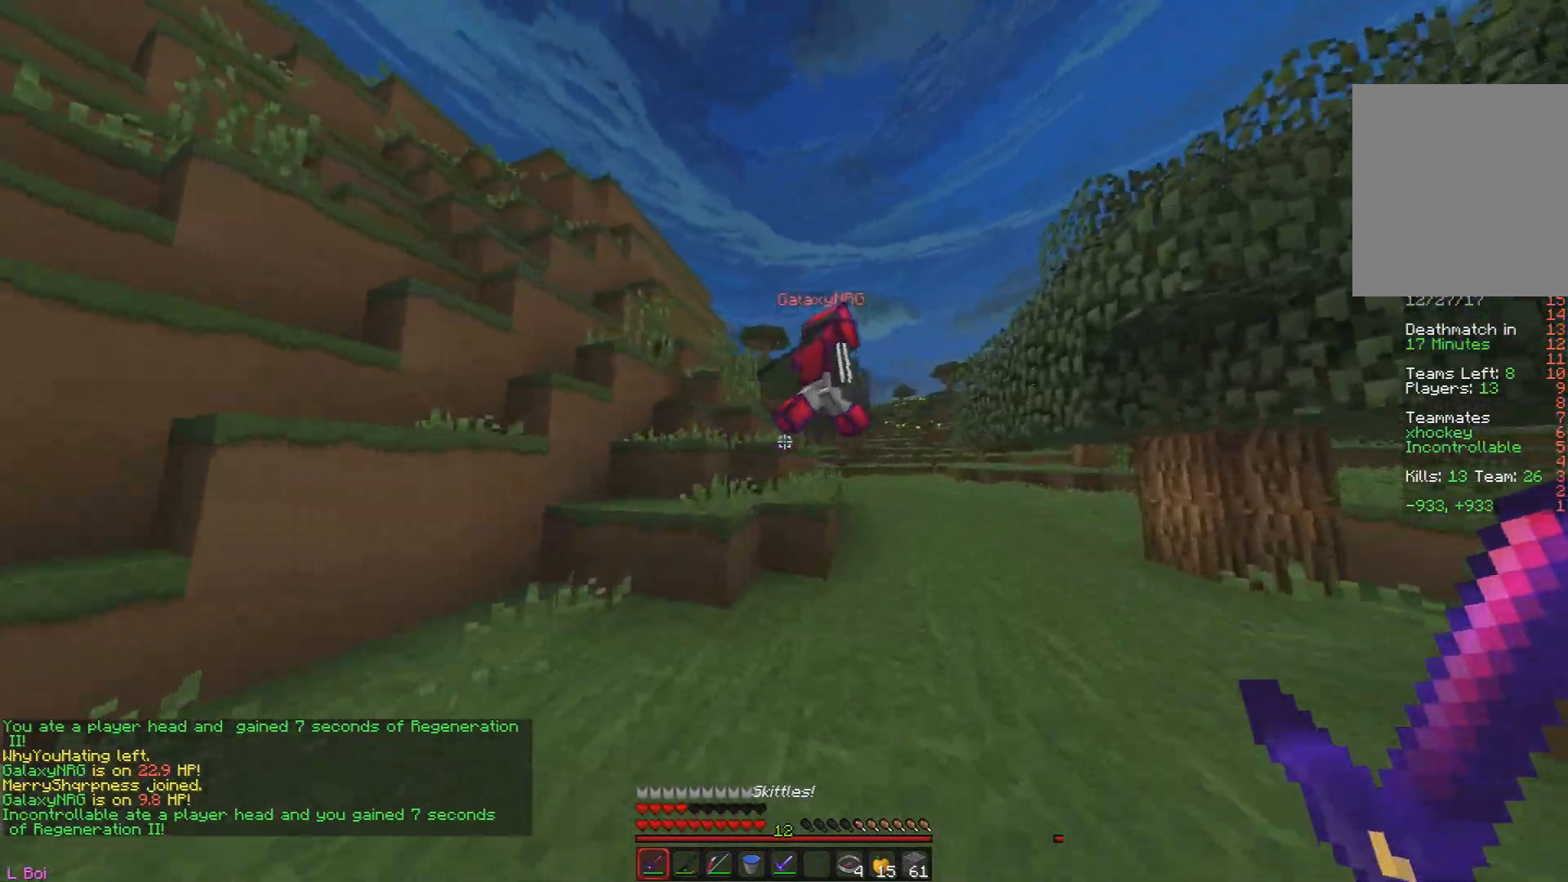
{"keys": ["d", "w"], "mouse": [], "events": [[267, "mouse_left", "down"], [433, "mouse_left", "up"]]}
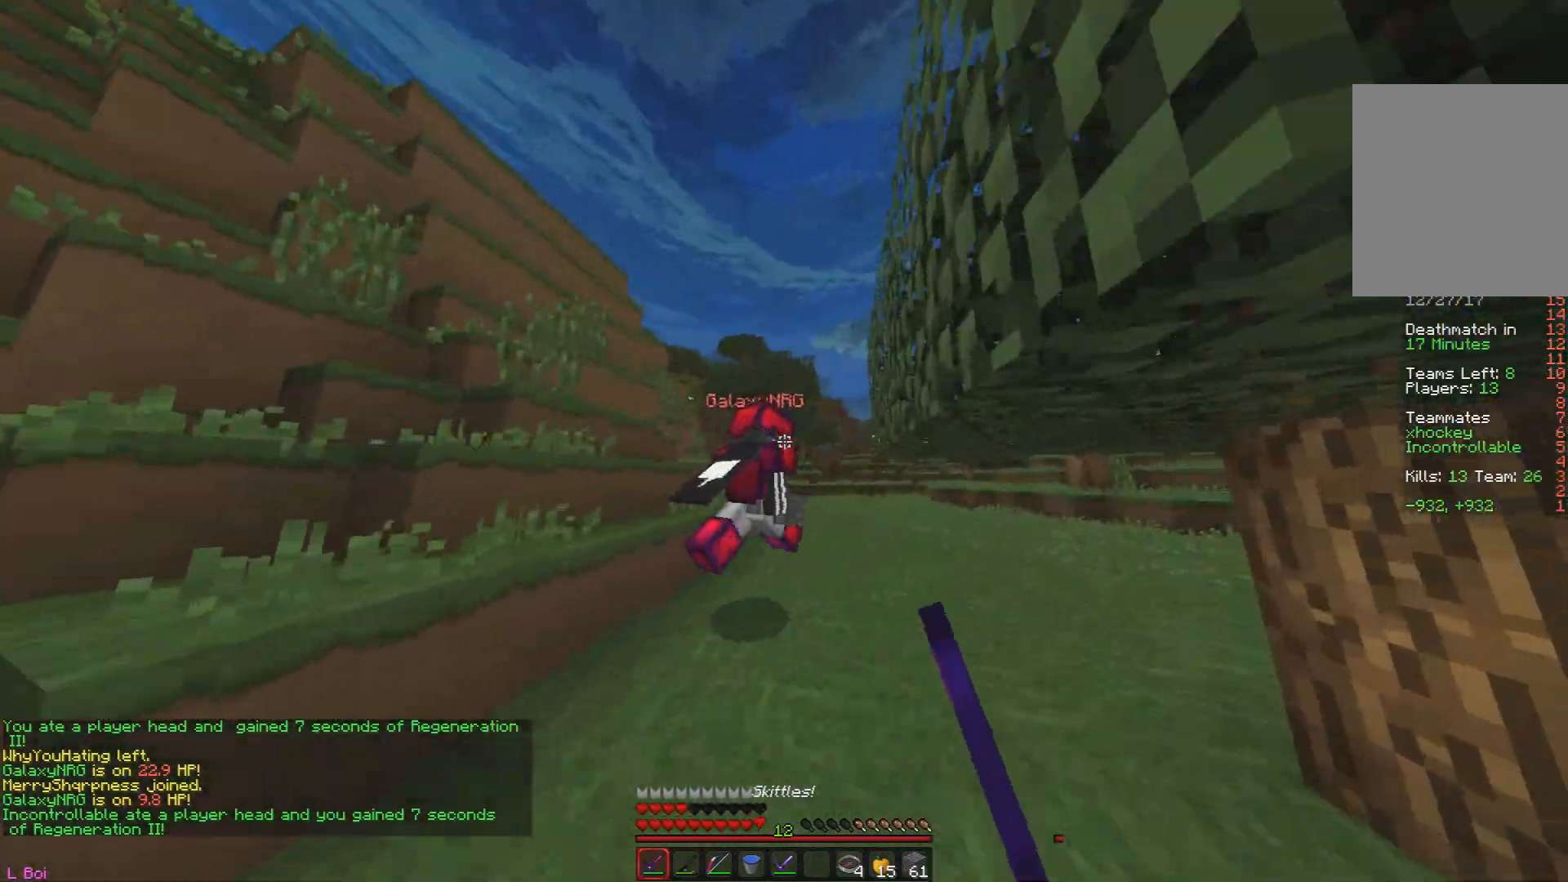
{"keys": ["w"], "mouse": ["left"], "events": [[300, "d", "up"], [434, "mouse_left", "down"]]}
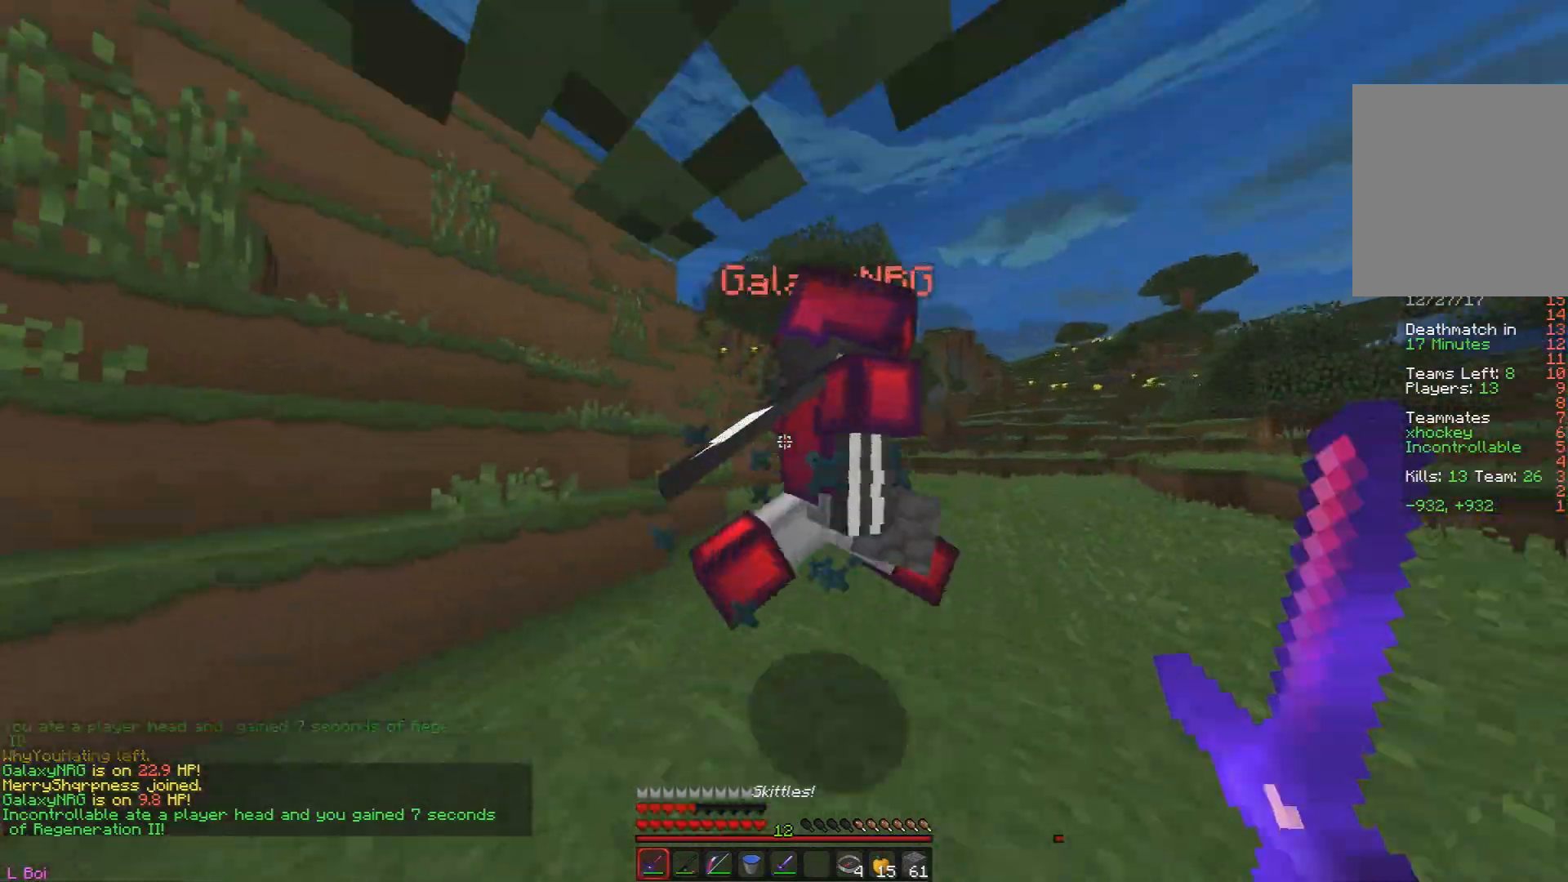
{"keys": ["w"], "mouse": ["left"], "events": [[16, "d", "down"], [66, "mouse_left", "up"], [83, "mouse_left", "down"], [200, "mouse_left", "up"], [233, "mouse_left", "down"], [350, "mouse_left", "up"], [367, "mouse_left", "down"], [433, "d", "up"]]}
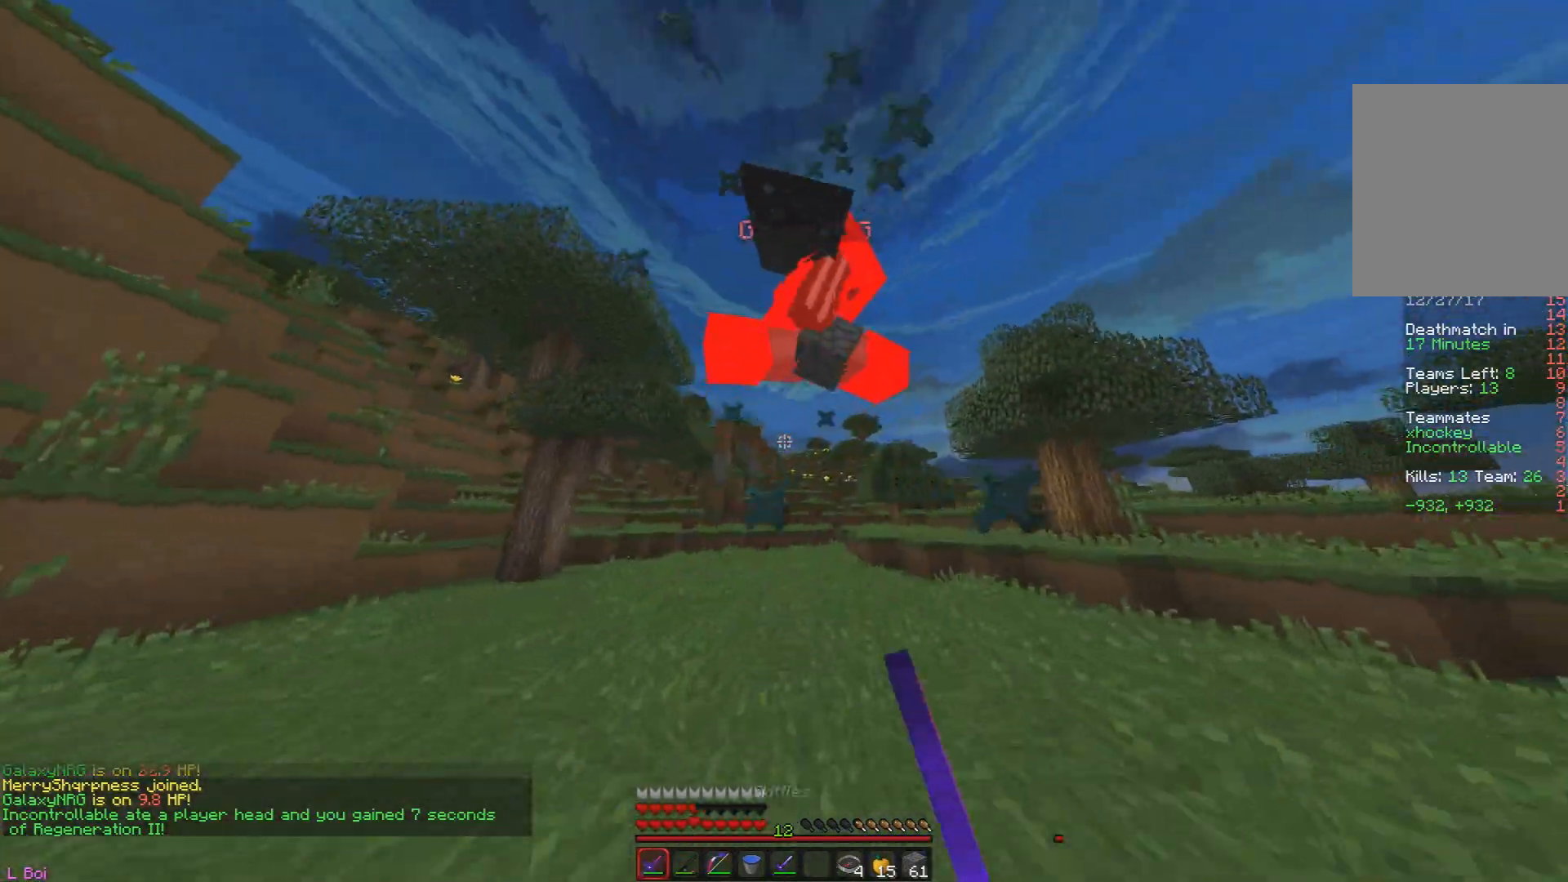
{"keys": ["d", "w"], "mouse": ["left"], "events": [[134, "mouse_left", "up"], [150, "mouse_left", "down"], [300, "mouse_left", "up"], [317, "d", "down"], [317, "mouse_left", "down"]]}
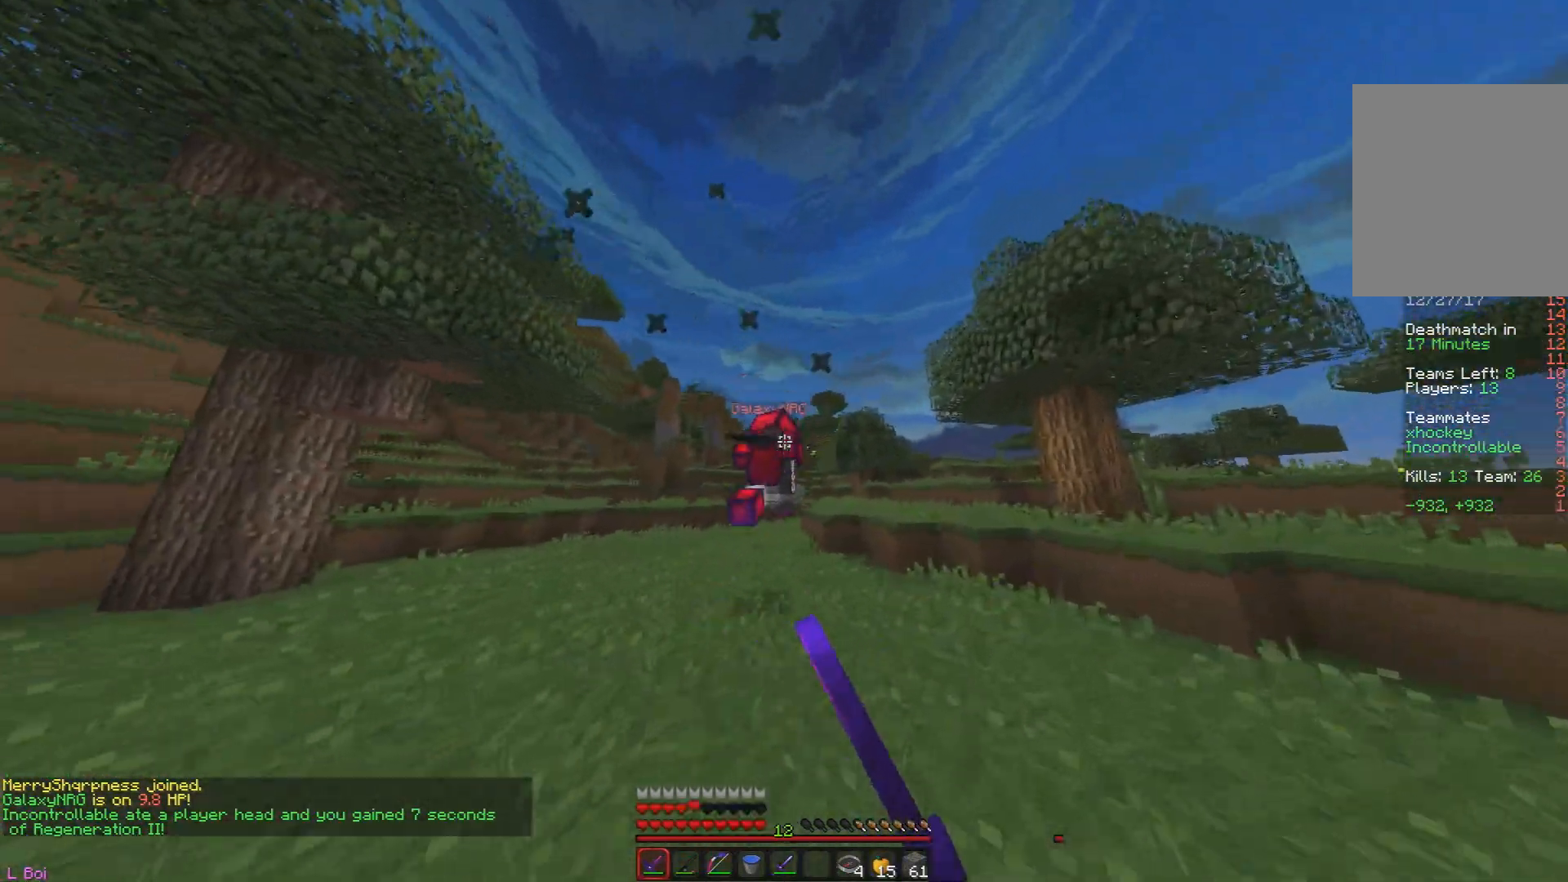
{"keys": ["d", "w"], "mouse": [], "events": [[116, "mouse_left", "up"]]}
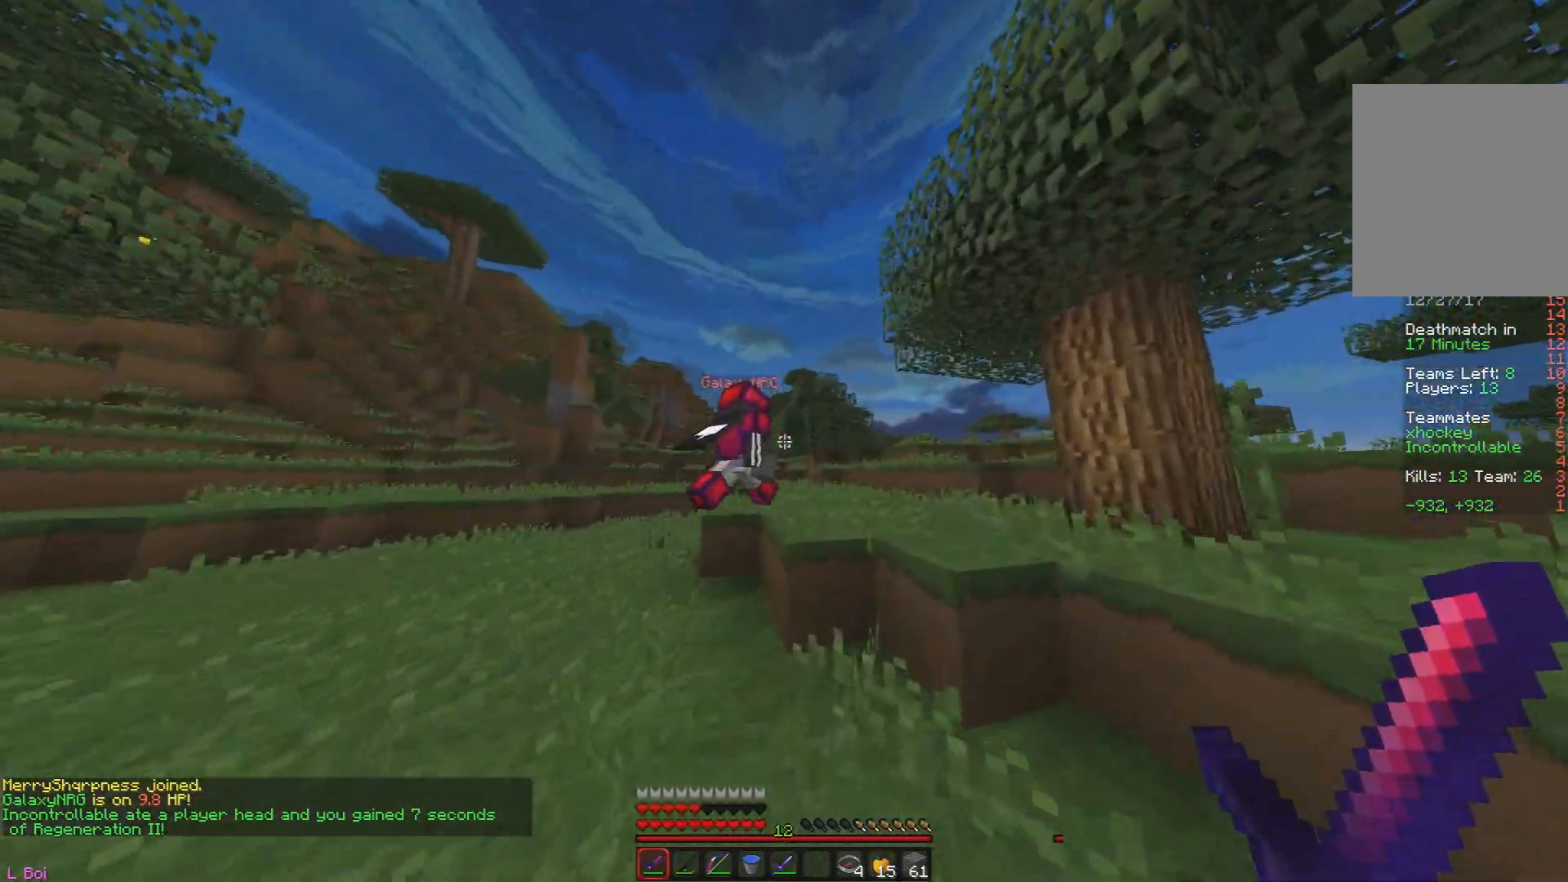
{"keys": ["d", "w"], "mouse": [], "events": []}
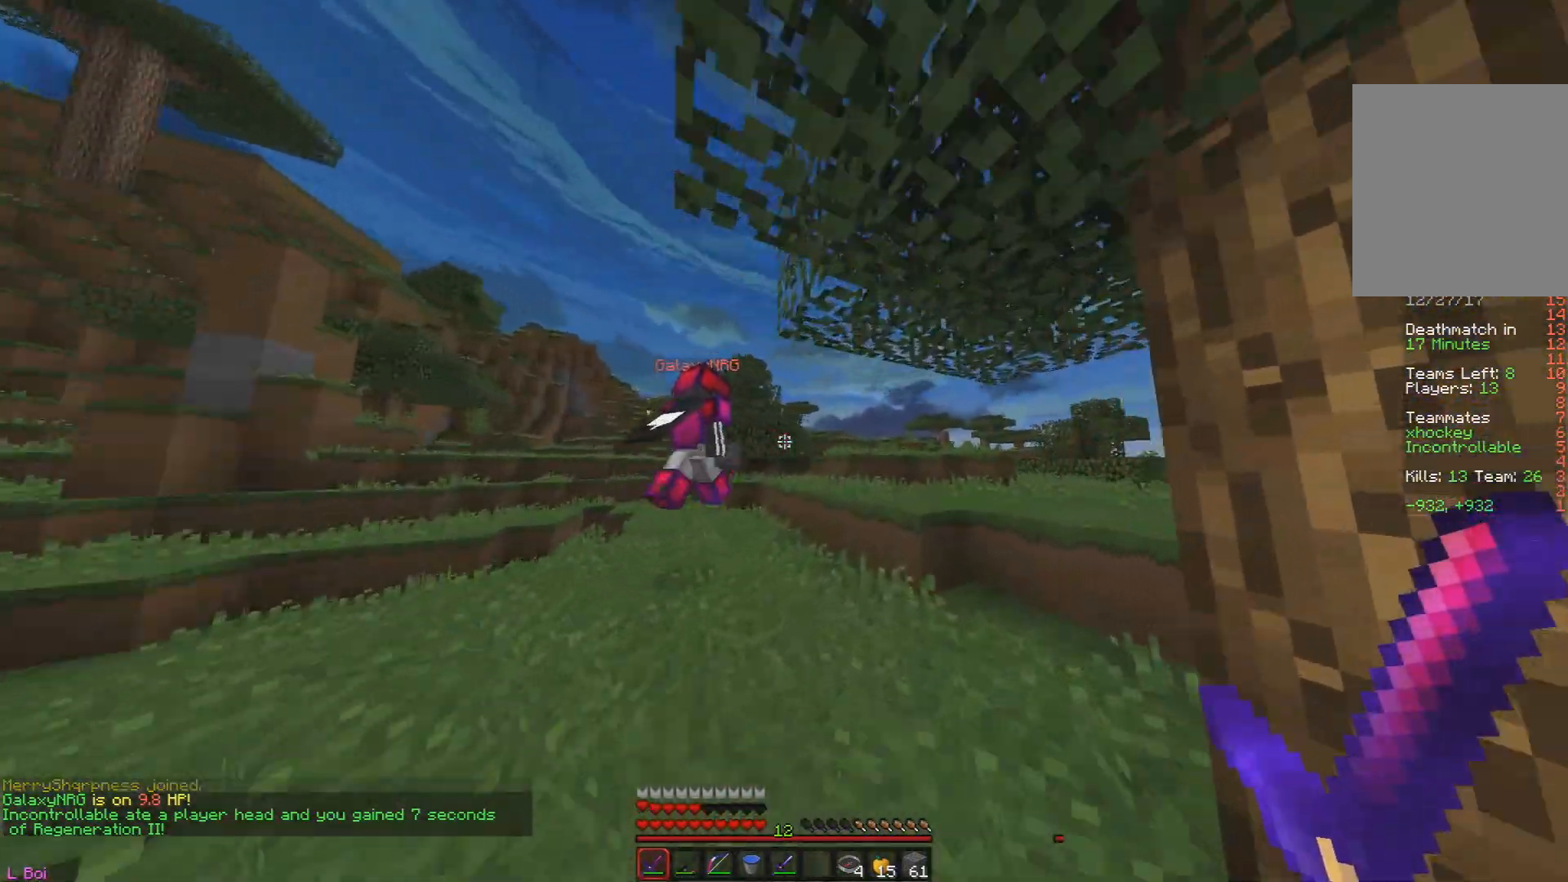
{"keys": ["d", "w"], "mouse": [], "events": []}
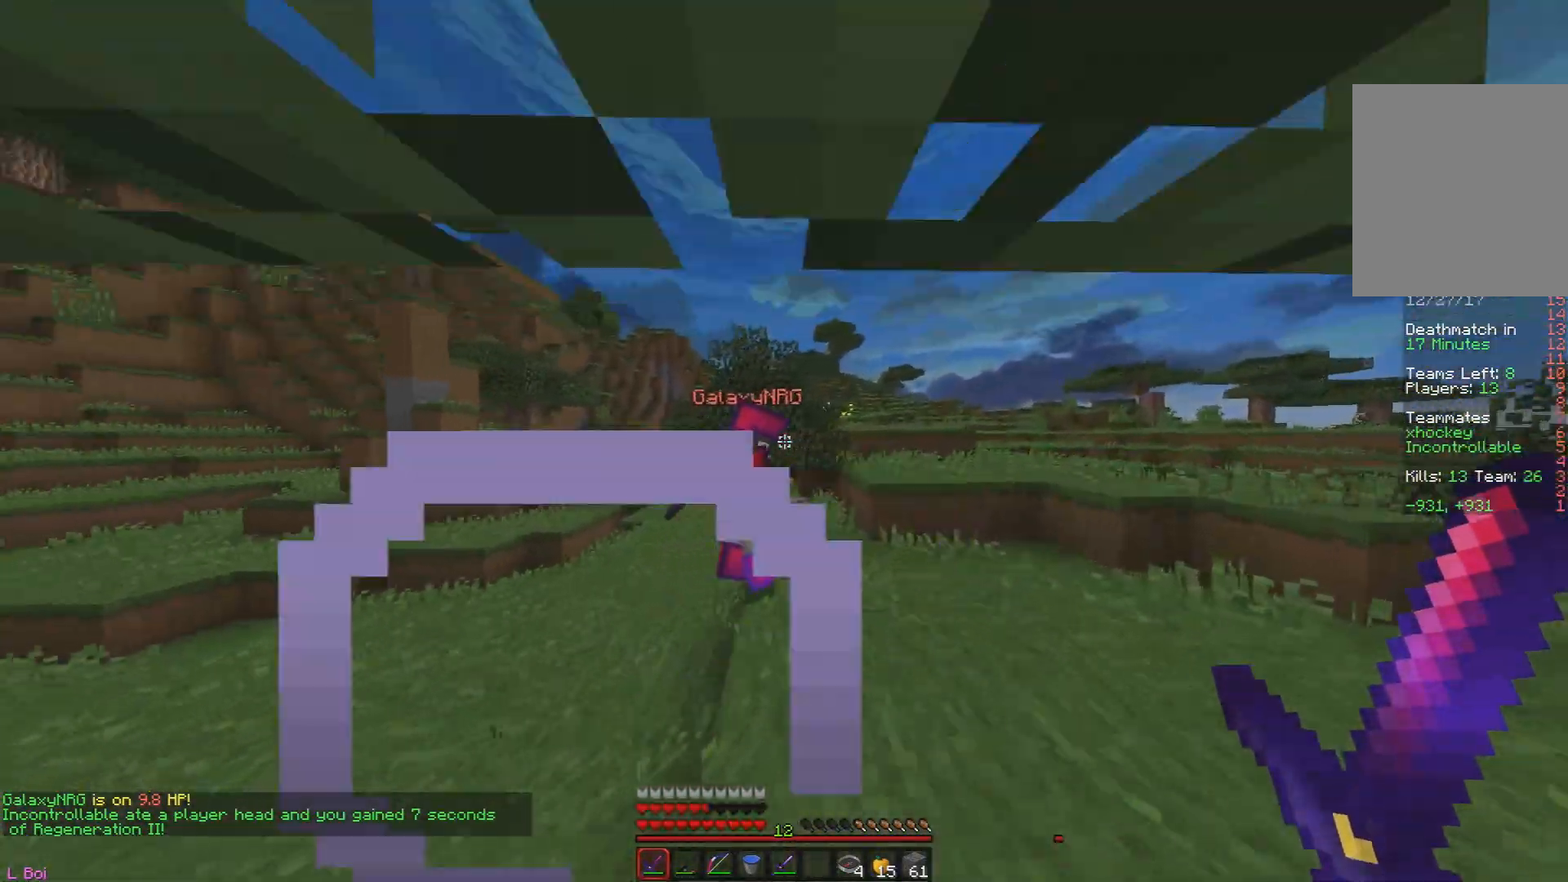
{"keys": ["d", "w"], "mouse": ["left"], "events": [[133, "mouse_left", "down"], [266, "mouse_left", "up"], [417, "mouse_left", "down"]]}
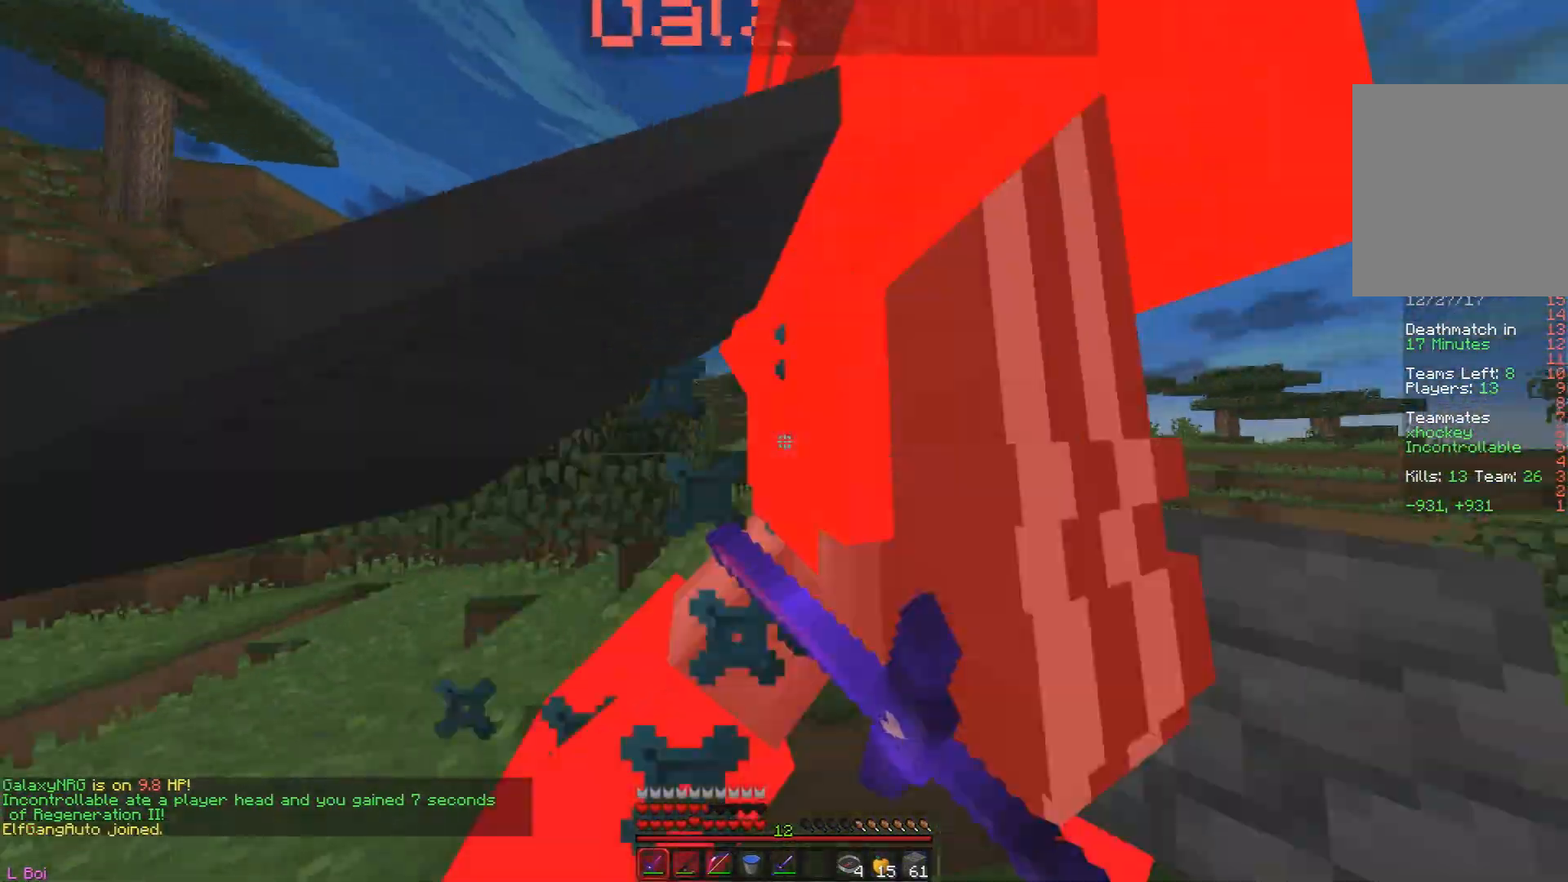
{"keys": ["w"], "mouse": ["left"], "events": [[50, "mouse_left", "up"], [284, "d", "up"], [350, "mouse_left", "down"]]}
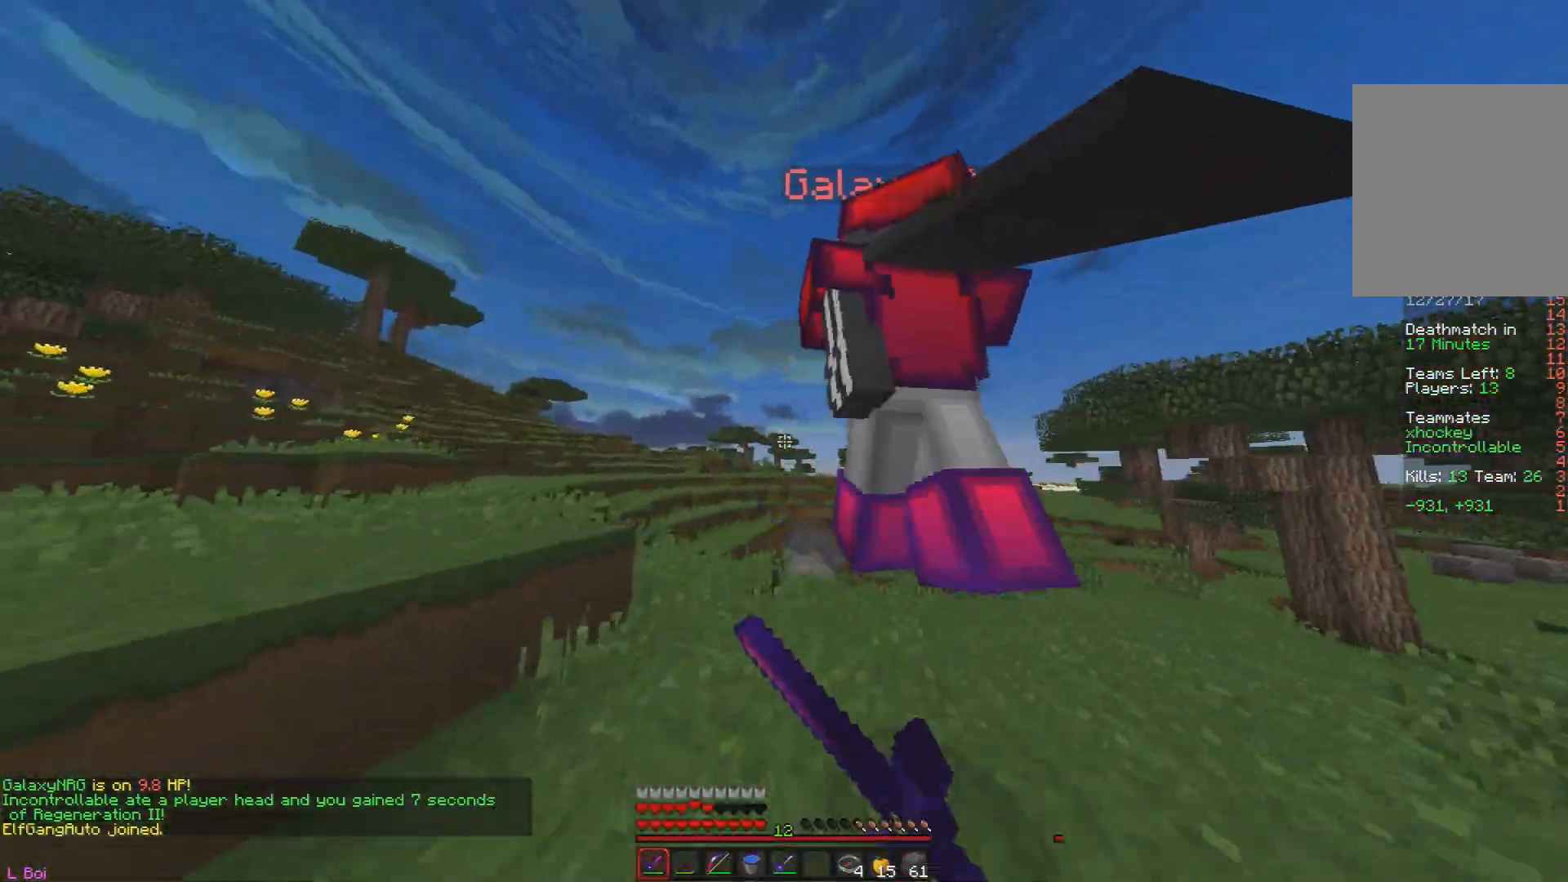
{"keys": ["w"], "mouse": ["left"], "events": []}
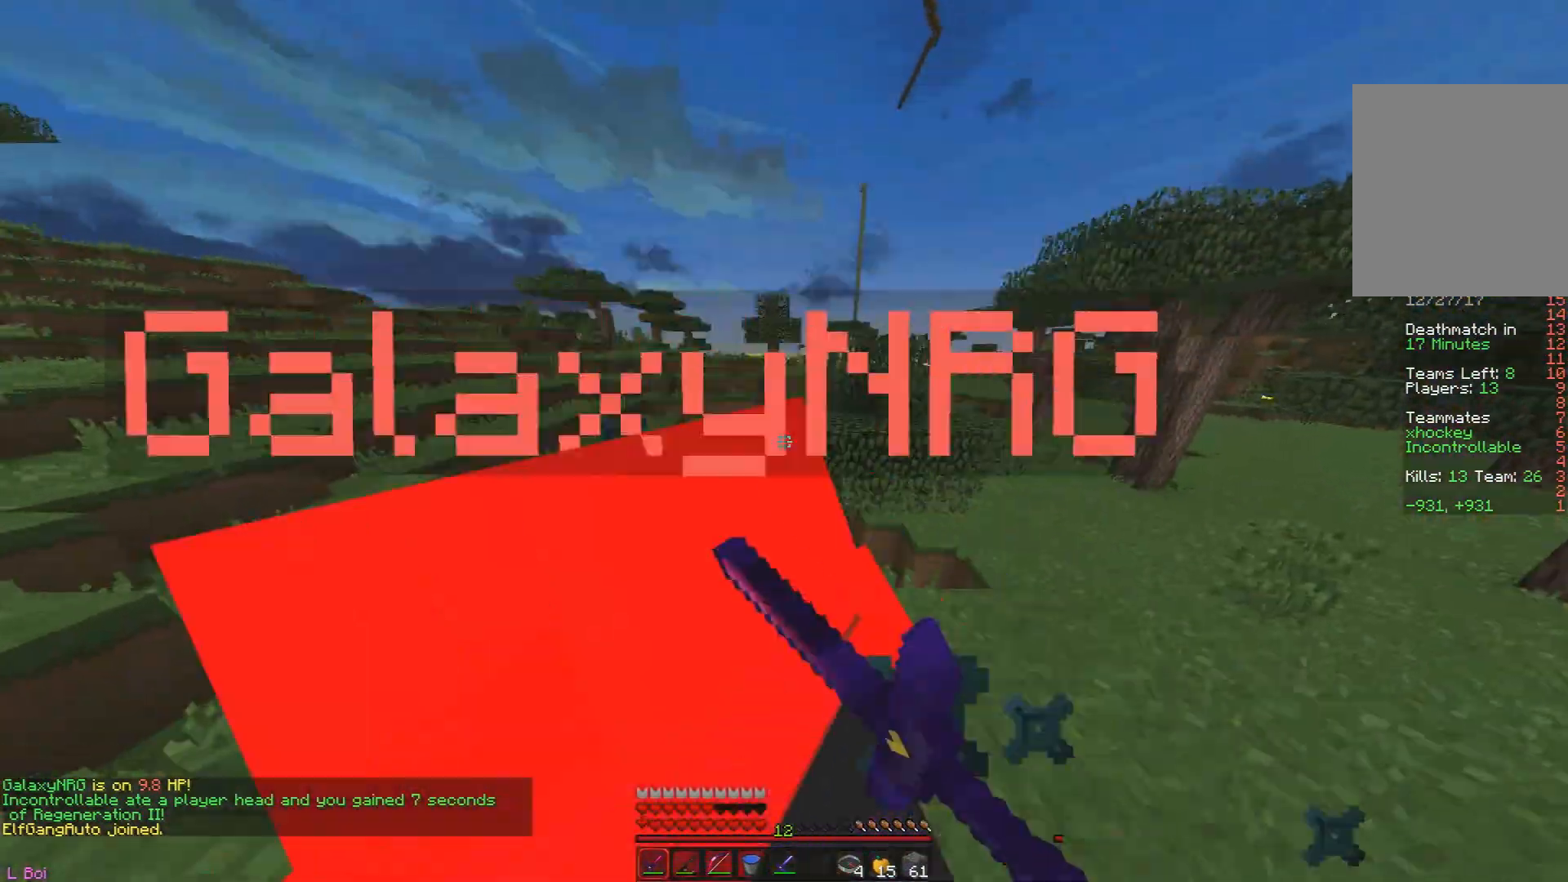
{"keys": ["w"], "mouse": ["left"], "events": [[33, "mouse_left", "up"], [50, "mouse_left", "down"], [167, "mouse_left", "up"], [200, "mouse_left", "down"], [317, "mouse_left", "up"], [334, "mouse_left", "down"], [450, "mouse_left", "up"], [467, "mouse_left", "down"]]}
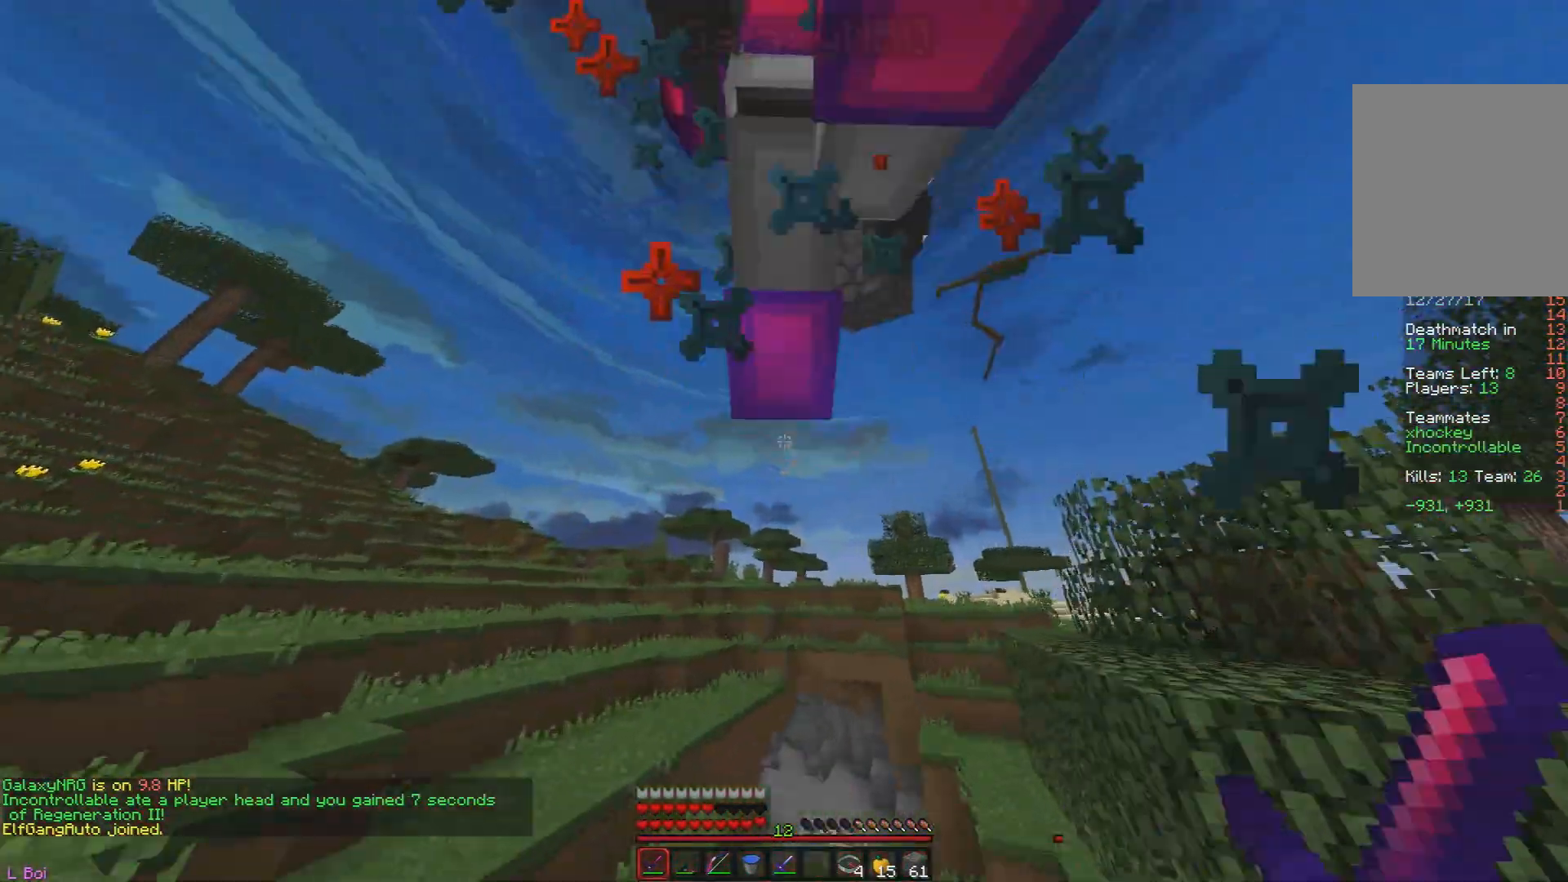
{"keys": ["a", "w"], "mouse": ["left"], "events": [[217, "a", "down"], [217, "mouse_left", "up"], [234, "mouse_left", "down"]]}